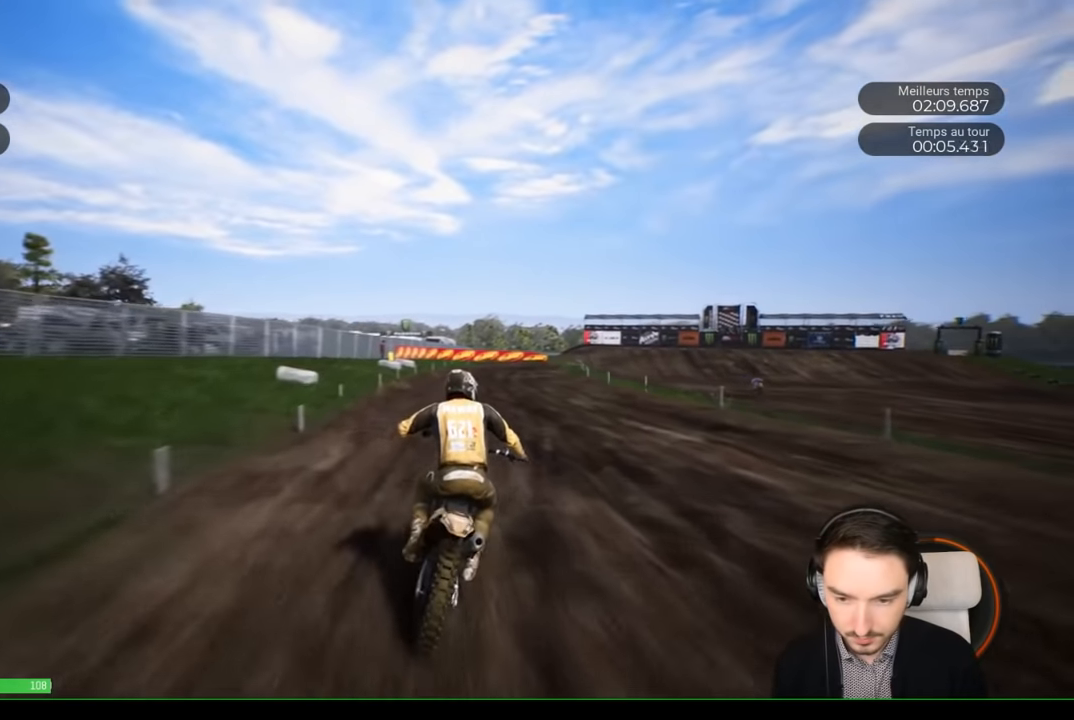
Gameplay with a controller (Xbox layout); each line is a JSON object with the inputs held at the frame after it. "events" lists button and stick changes between this image and that frame as [ms after this image, input, new state], when the widget could be followed in between. Not read: L3 R3.
{"buttons": ["R2"], "left_stick": "right", "right_stick": "center", "events": [[50, "left_stick", "center"], [150, "left_stick", "right"]]}
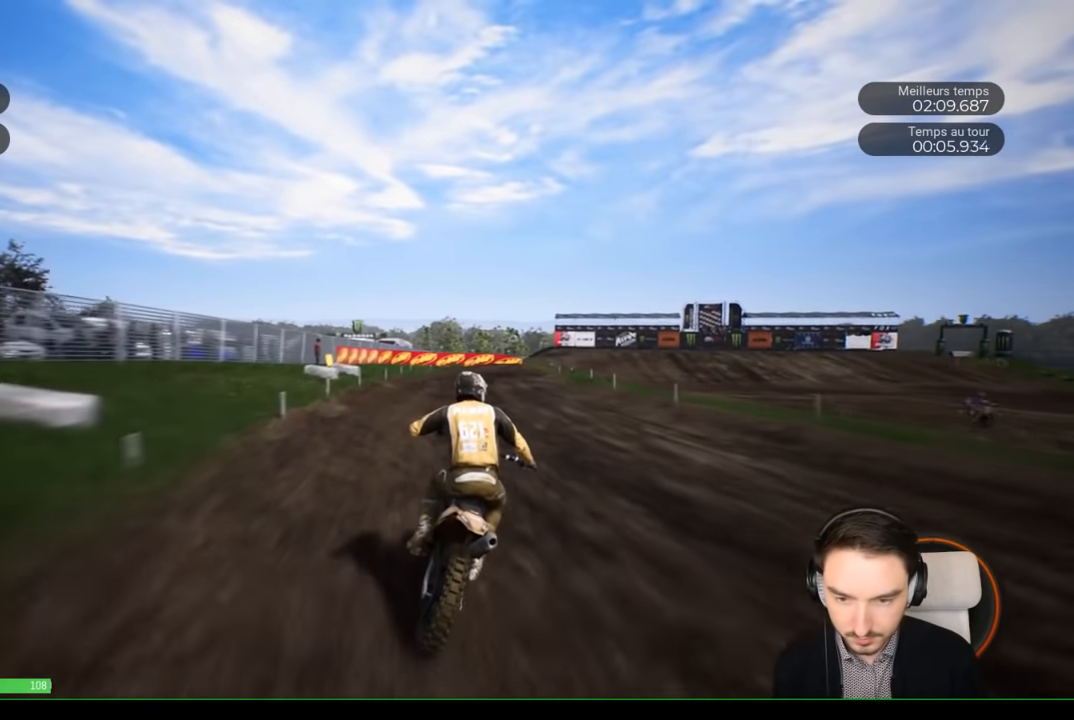
{"buttons": ["R2"], "left_stick": "right", "right_stick": "center", "events": [[317, "left_stick", "center"], [483, "left_stick", "right"]]}
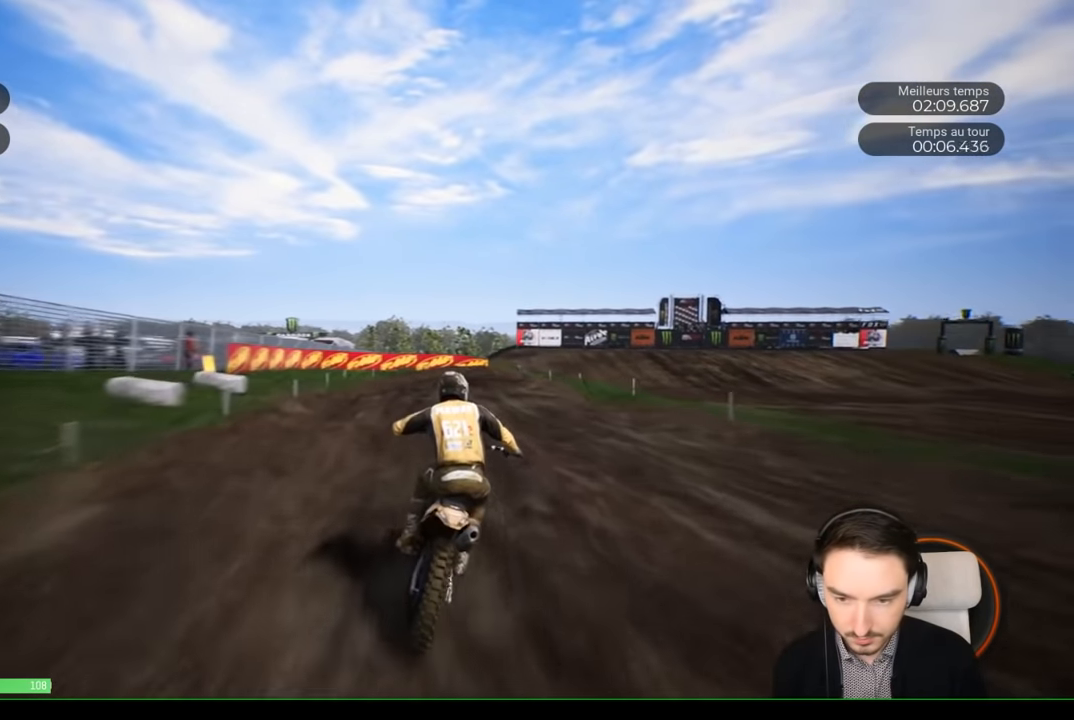
{"buttons": ["A", "L2"], "left_stick": "center", "right_stick": "center", "events": [[350, "R2", "up"], [350, "left_stick", "center"], [433, "L2", "down"], [483, "A", "down"]]}
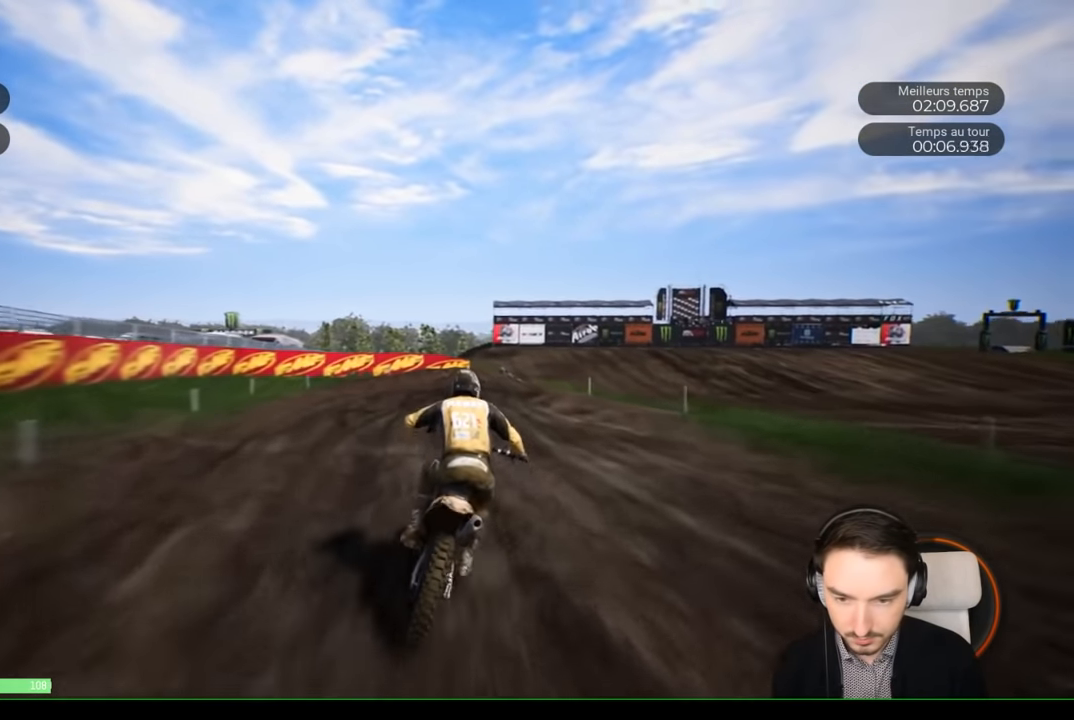
{"buttons": ["A", "L2"], "left_stick": "right", "right_stick": "center", "events": [[117, "left_stick", "right"]]}
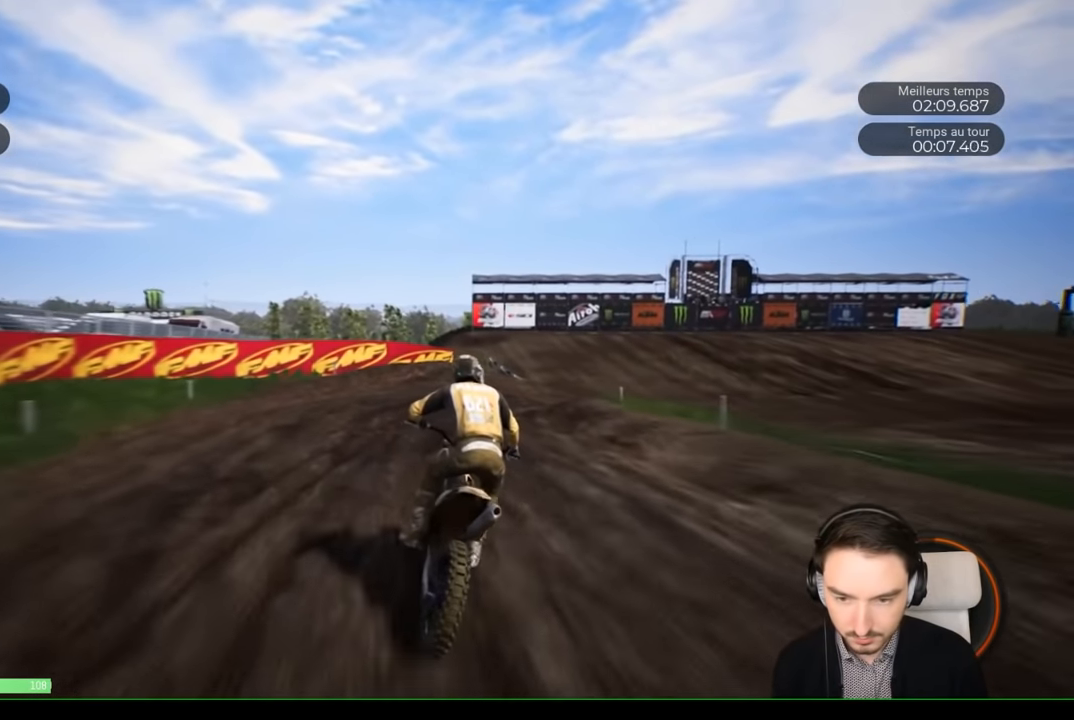
{"buttons": [], "left_stick": "right", "right_stick": "down-right", "events": [[283, "A", "up"], [467, "L2", "up"], [467, "right_stick", "down-right"]]}
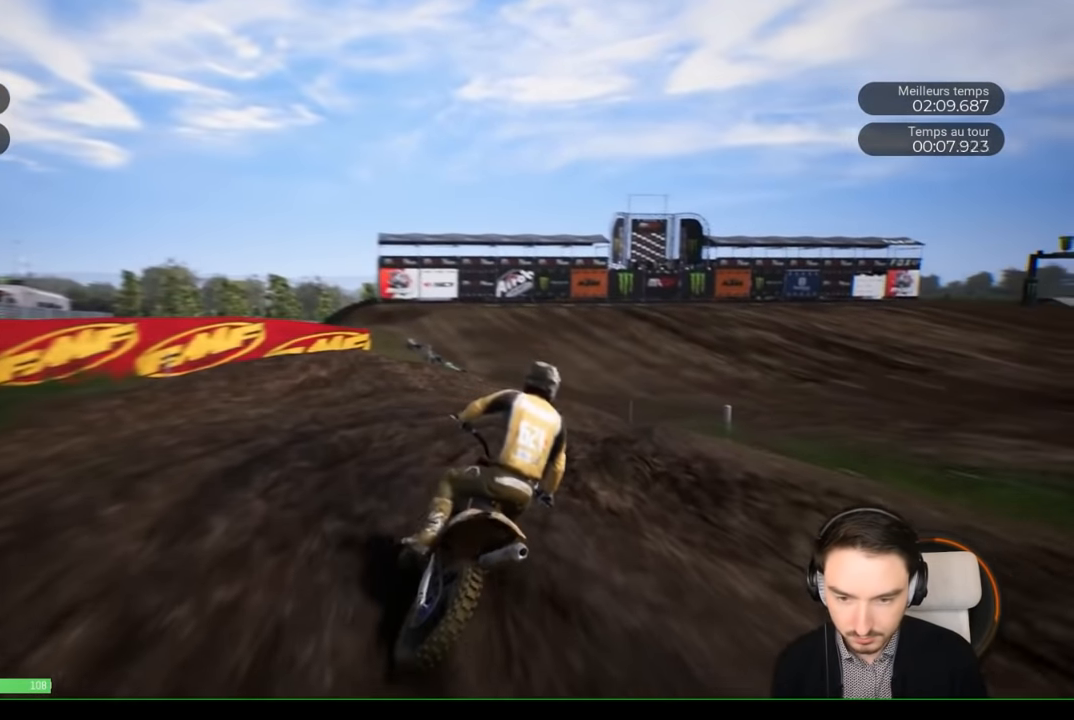
{"buttons": [], "left_stick": "right", "right_stick": "right", "events": [[17, "right_stick", "right"]]}
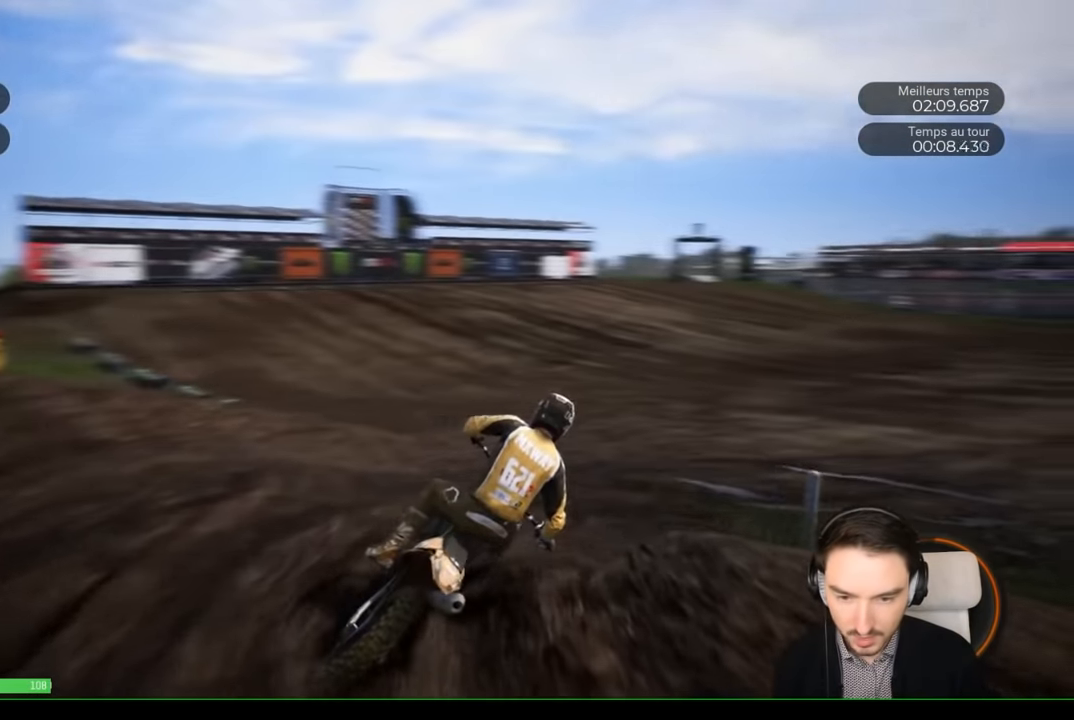
{"buttons": ["R2"], "left_stick": "right", "right_stick": "center", "events": [[317, "right_stick", "center"], [383, "R2", "down"]]}
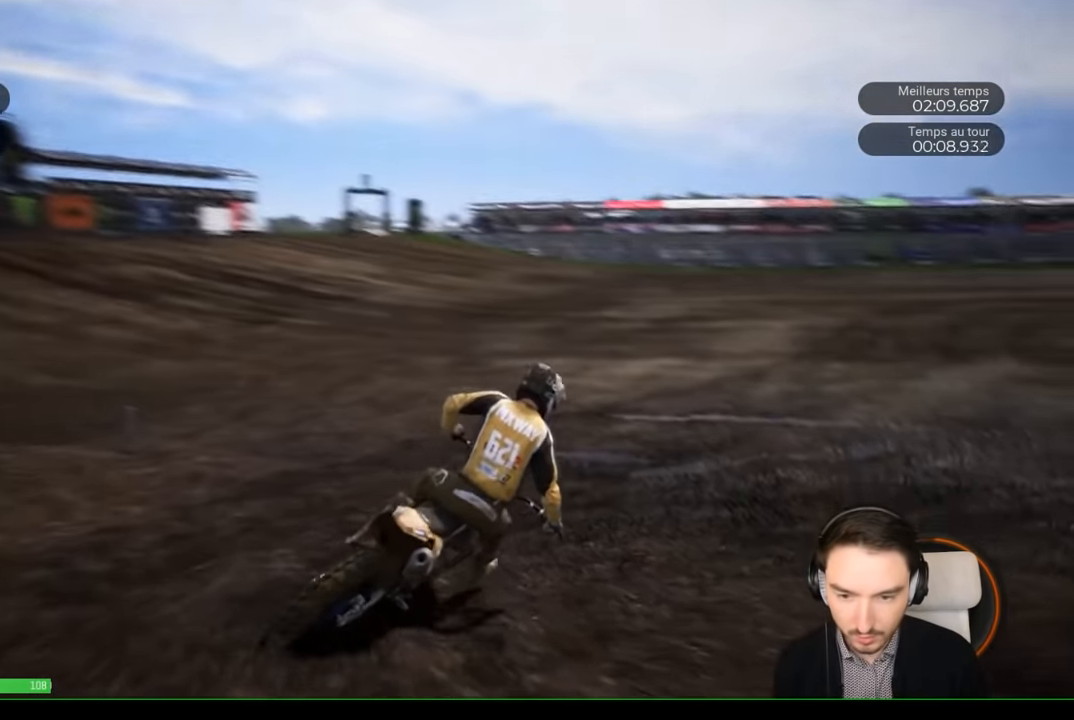
{"buttons": ["R2"], "left_stick": "right", "right_stick": "center", "events": []}
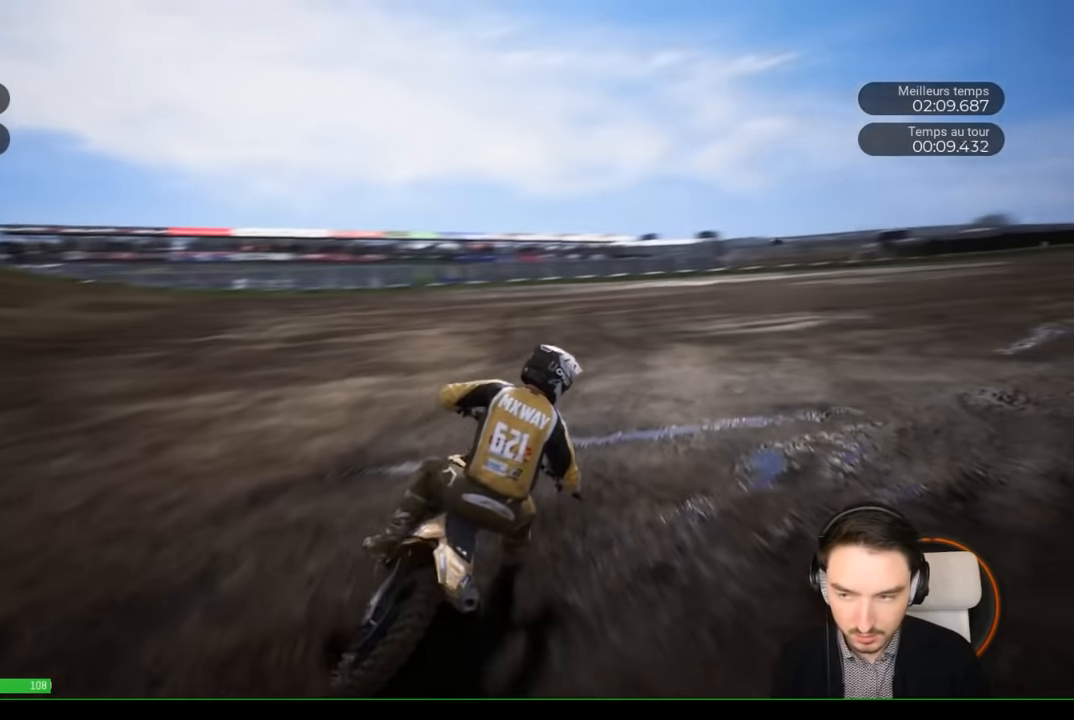
{"buttons": ["R2"], "left_stick": "right", "right_stick": "center", "events": []}
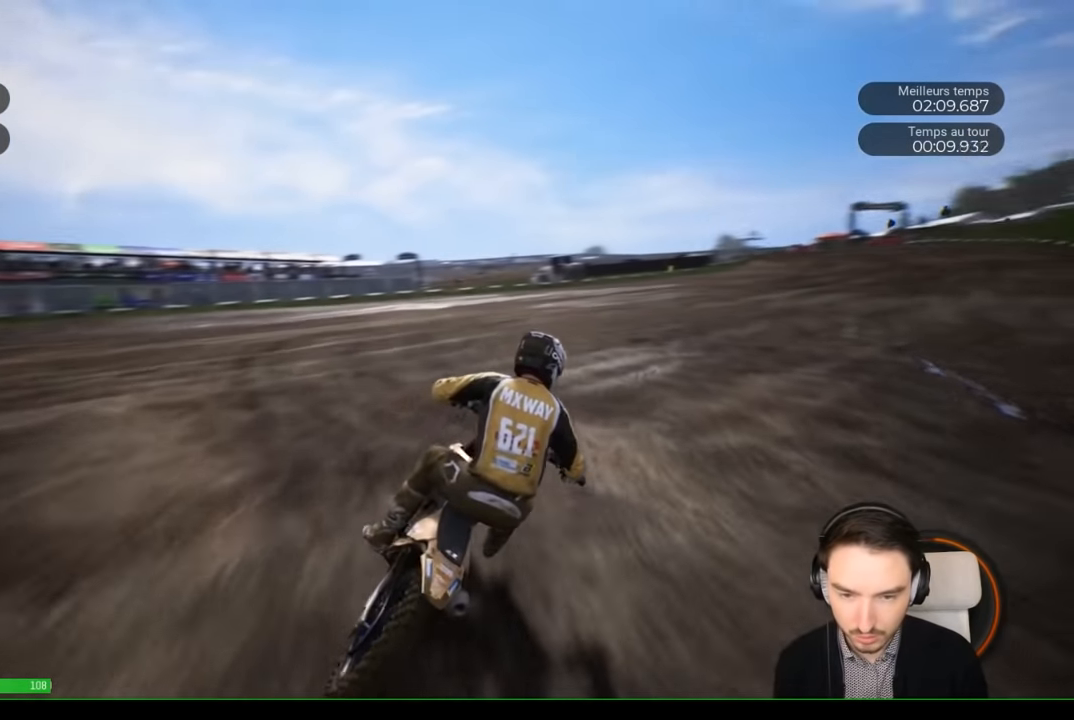
{"buttons": ["R2"], "left_stick": "right", "right_stick": "center", "events": []}
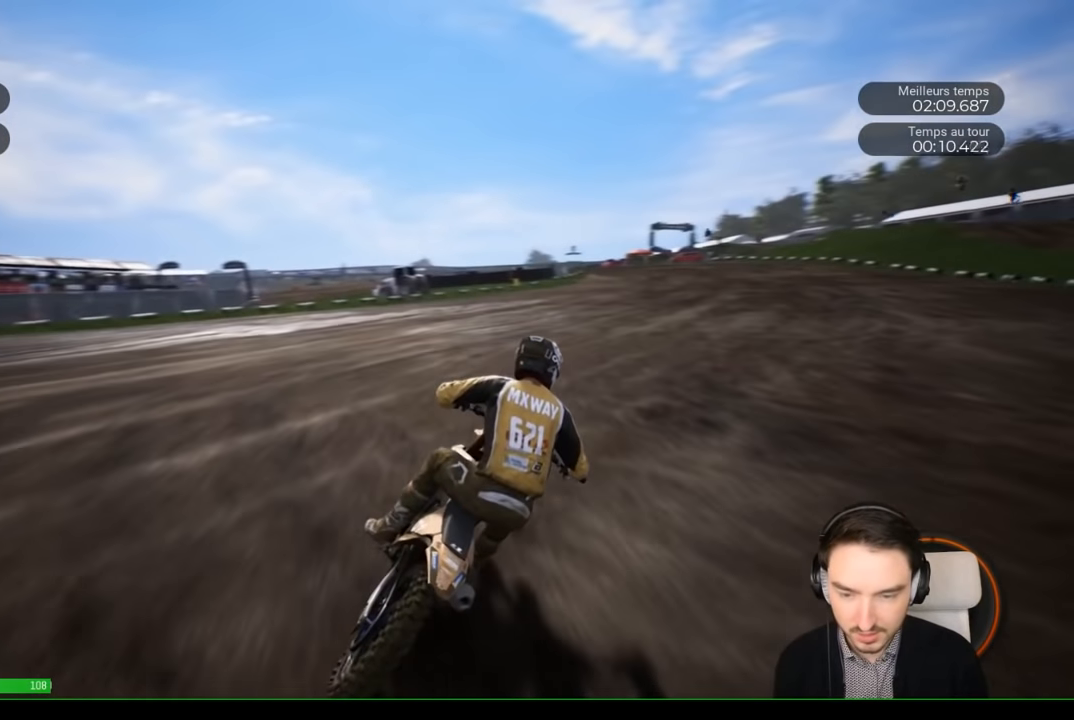
{"buttons": ["R2"], "left_stick": "right", "right_stick": "center", "events": []}
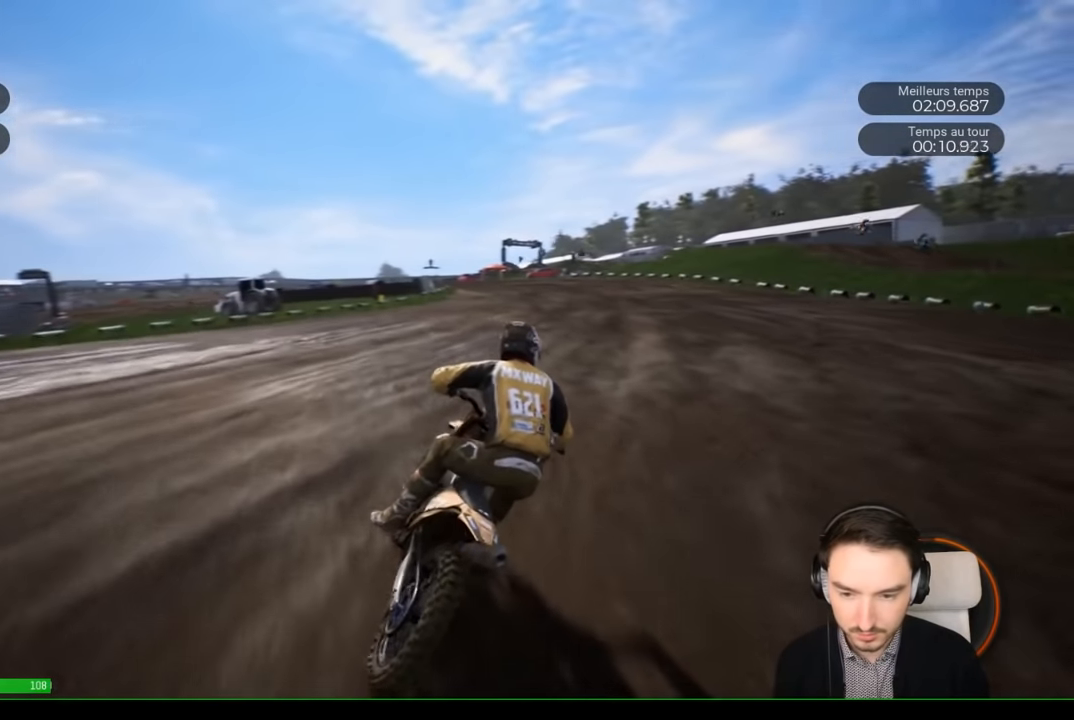
{"buttons": ["R2"], "left_stick": "right", "right_stick": "center", "events": []}
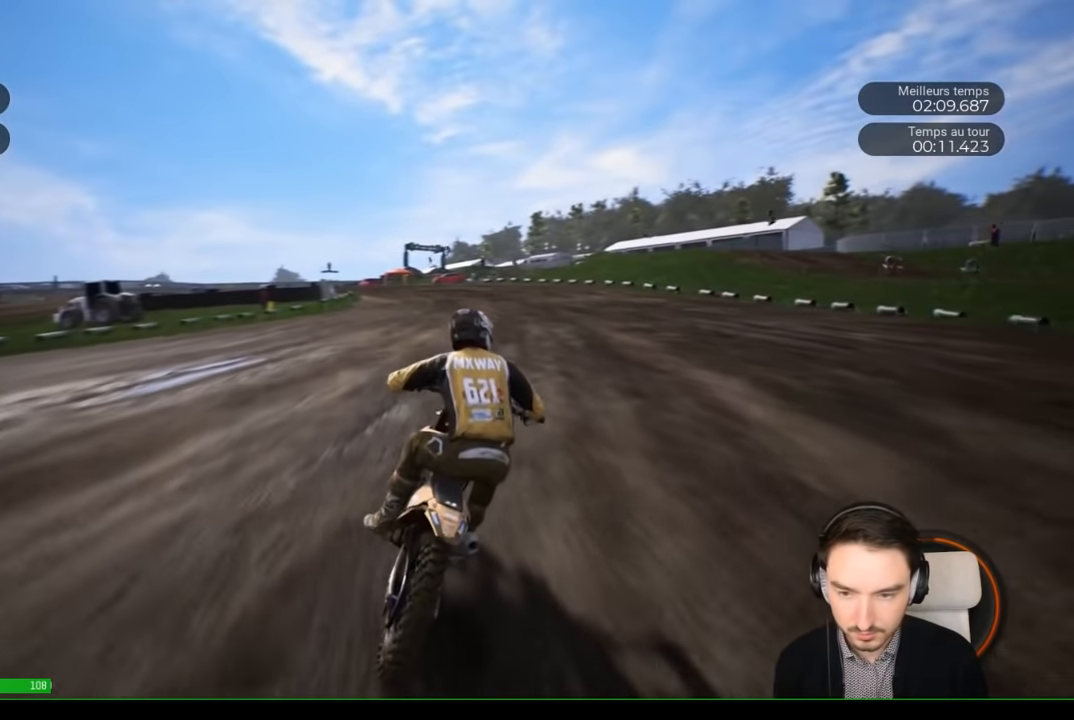
{"buttons": ["R2"], "left_stick": "center", "right_stick": "center", "events": [[150, "DPAD_DOWN", "down"], [350, "left_stick", "center"], [450, "DPAD_DOWN", "up"]]}
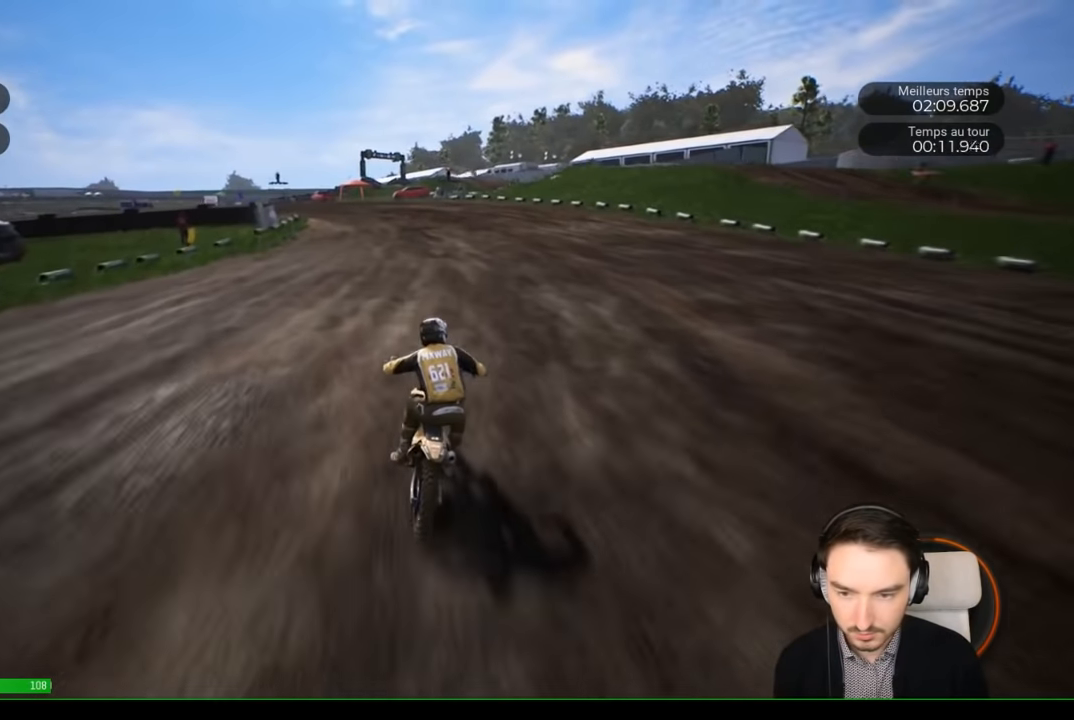
{"buttons": ["R2"], "left_stick": "center", "right_stick": "center", "events": [[100, "DPAD_UP", "down"], [250, "DPAD_UP", "up"], [300, "left_stick", "left"], [500, "left_stick", "center"]]}
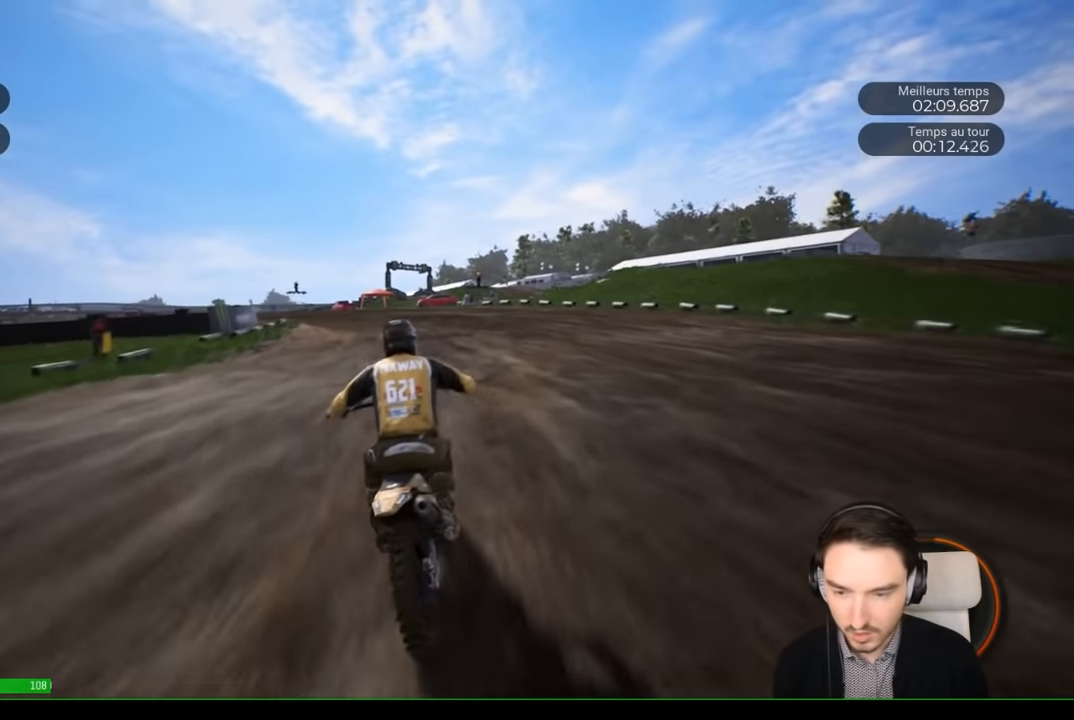
{"buttons": ["R2"], "left_stick": "left", "right_stick": "center", "events": [[150, "left_stick", "left"]]}
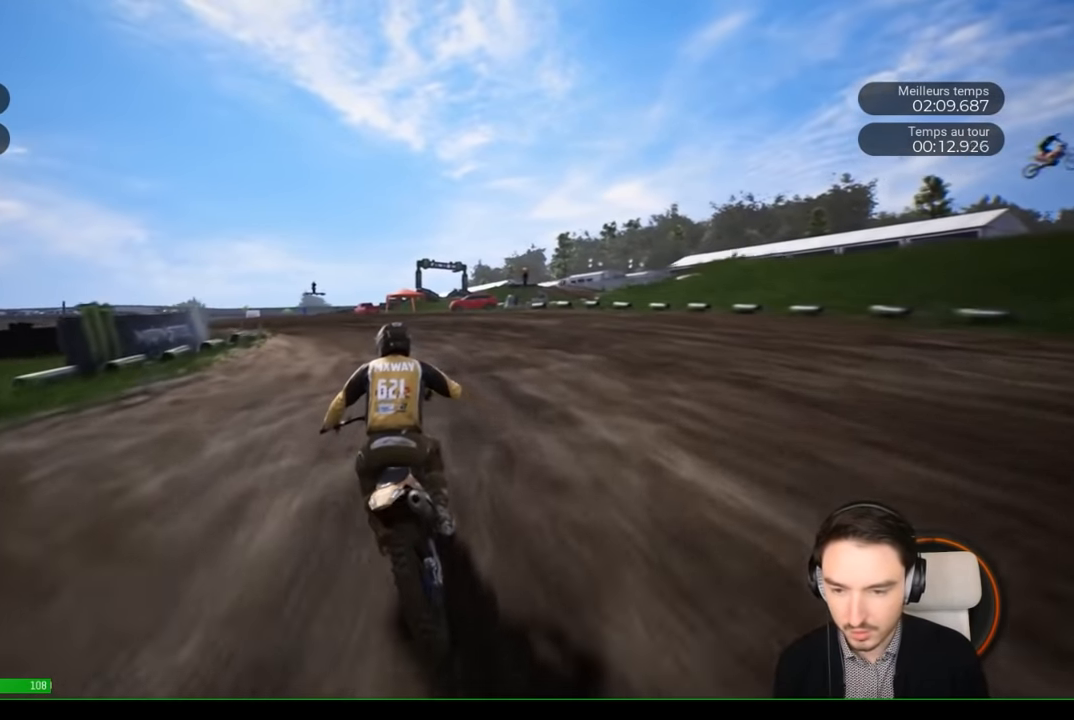
{"buttons": [], "left_stick": "left", "right_stick": "center", "events": [[484, "R2", "up"]]}
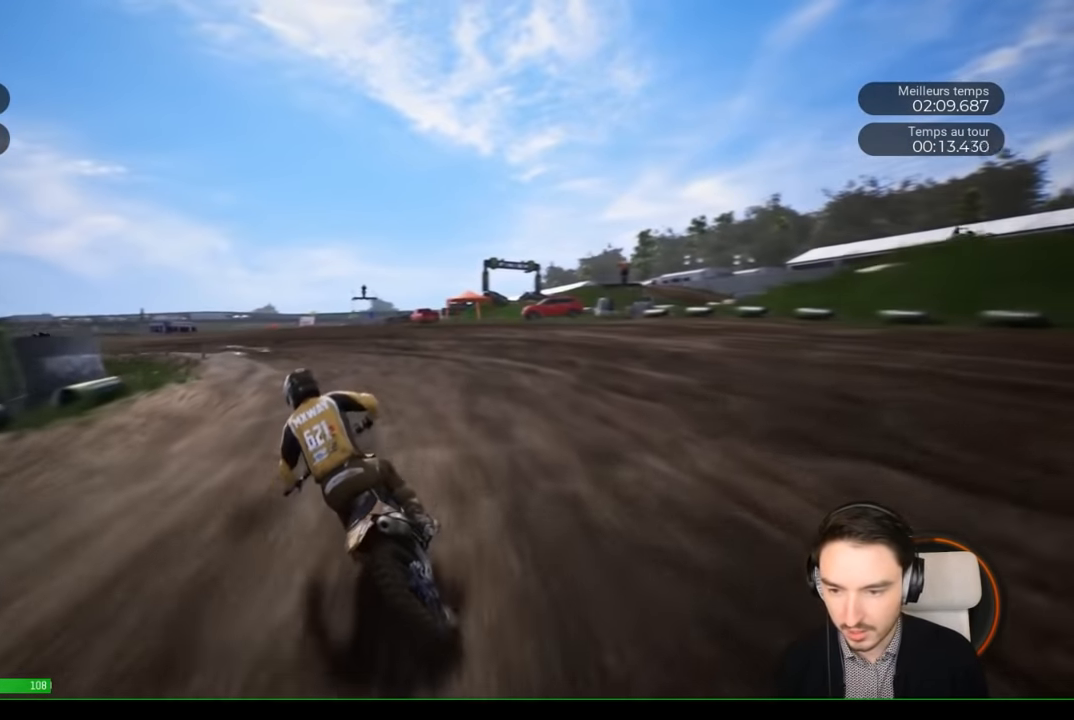
{"buttons": [], "left_stick": "left", "right_stick": "center", "events": [[184, "L2", "down"], [384, "L2", "up"]]}
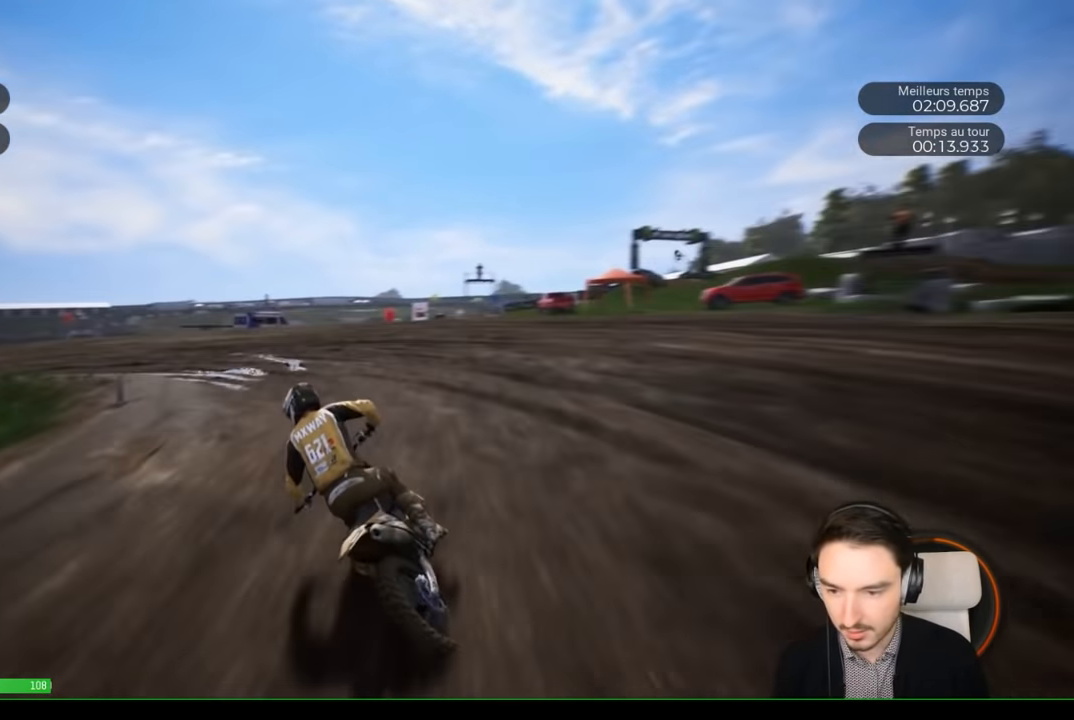
{"buttons": [], "left_stick": "left", "right_stick": "left", "events": [[150, "right_stick", "left"]]}
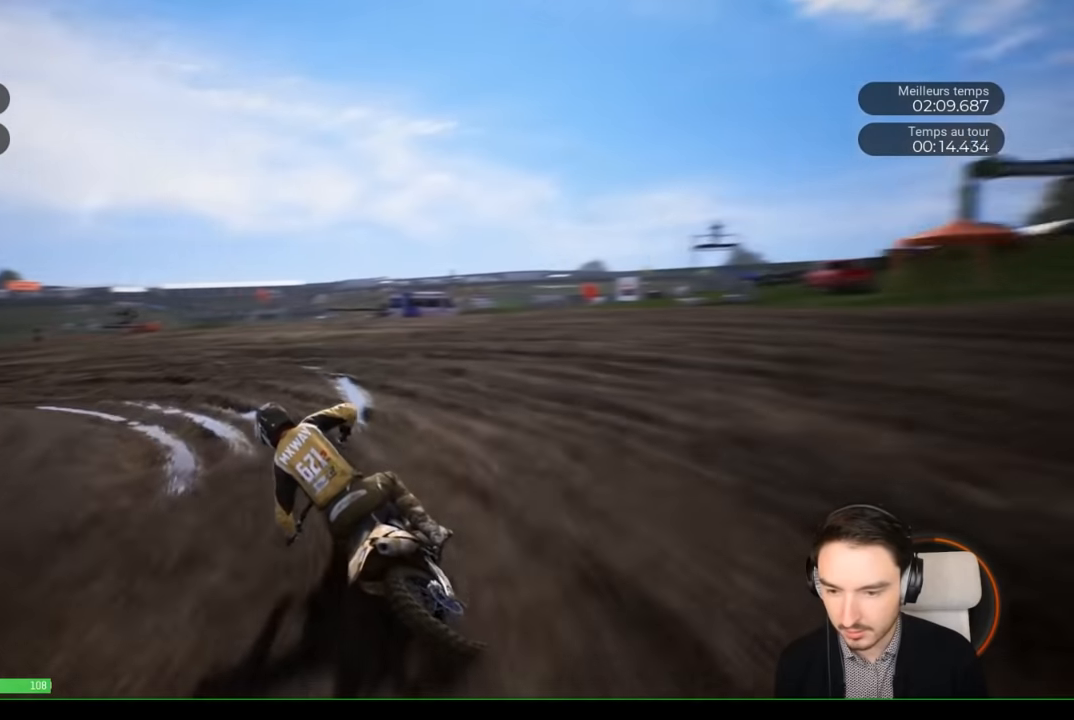
{"buttons": ["R2"], "left_stick": "left", "right_stick": "left", "events": [[83, "R2", "down"], [183, "R2", "up"], [300, "R2", "down"]]}
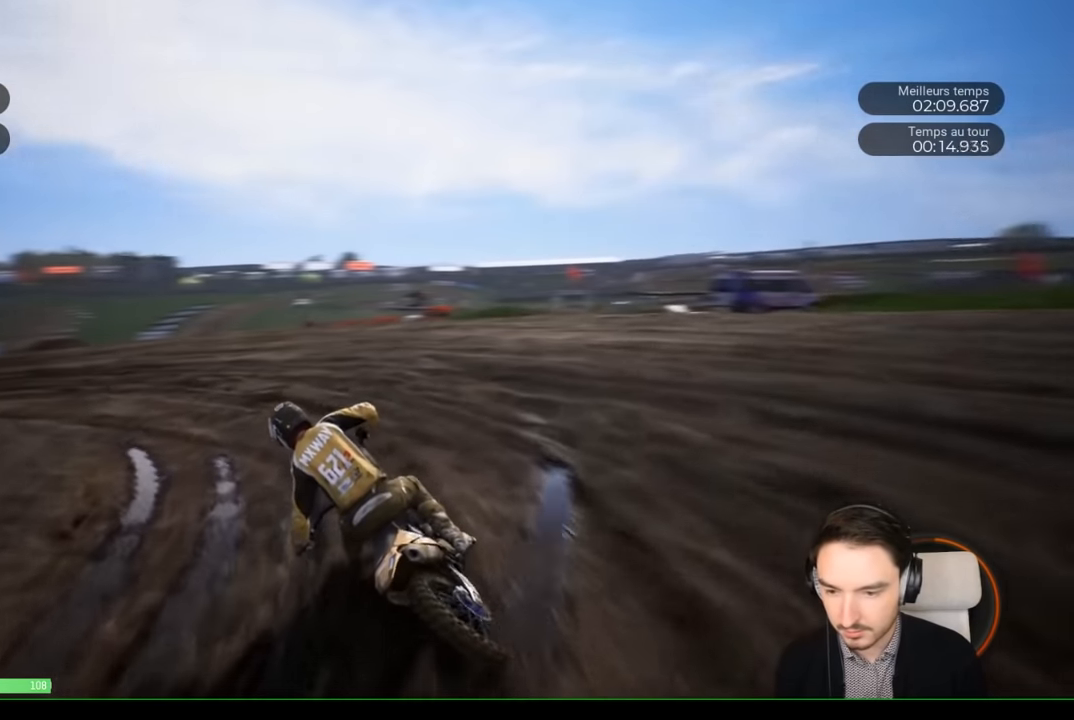
{"buttons": ["R2"], "left_stick": "left", "right_stick": "center", "events": [[83, "right_stick", "center"]]}
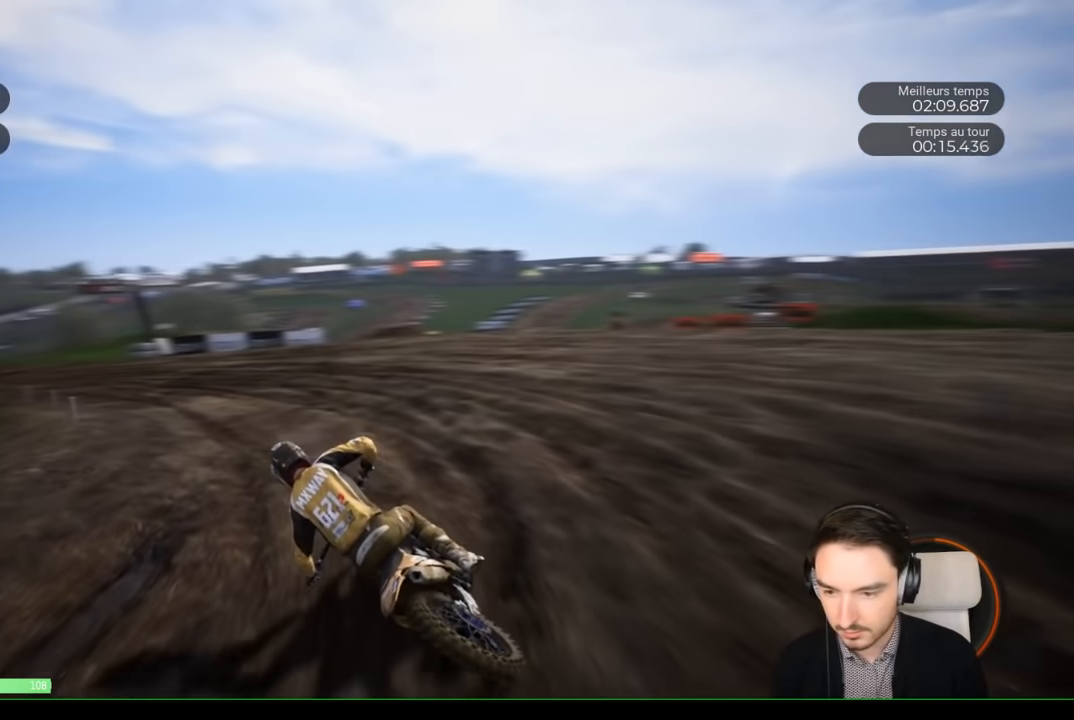
{"buttons": ["R2"], "left_stick": "center", "right_stick": "center", "events": [[150, "left_stick", "down-left"], [450, "left_stick", "center"]]}
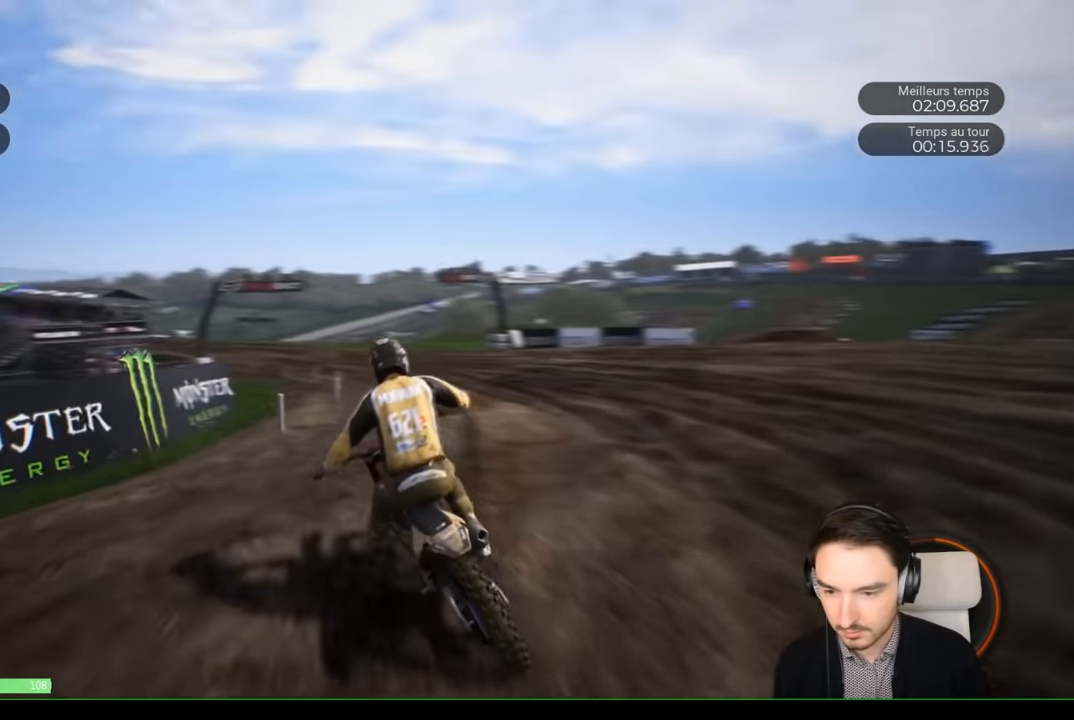
{"buttons": ["X", "R2"], "left_stick": "left", "right_stick": "center", "events": [[117, "left_stick", "left"], [417, "X", "down"]]}
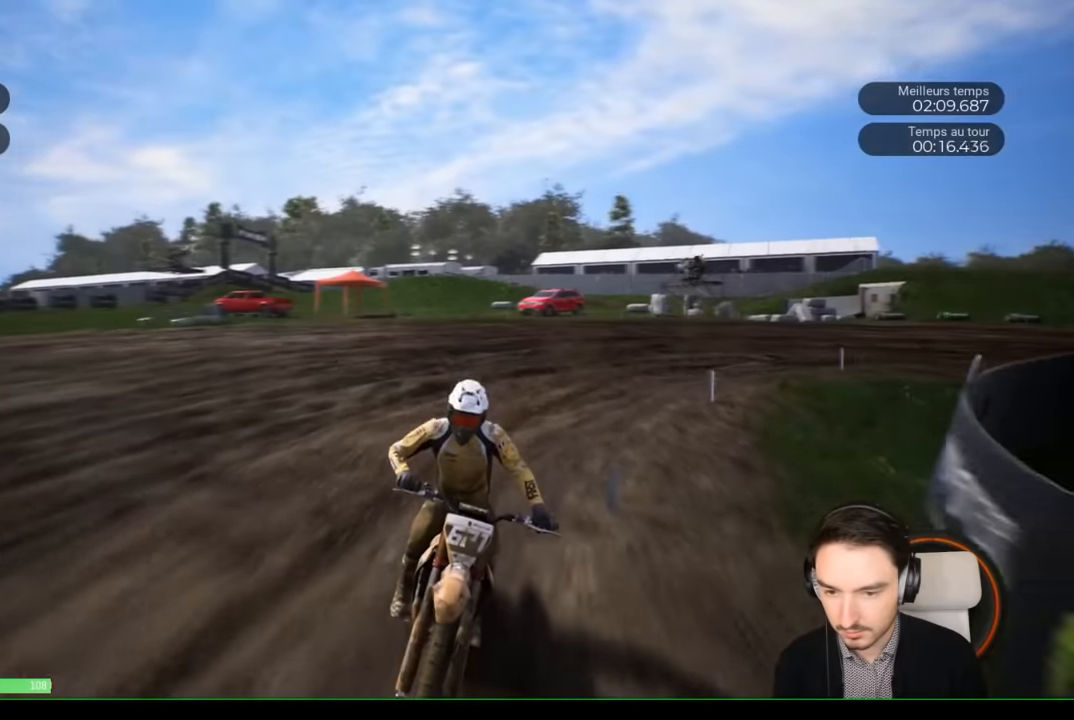
{"buttons": ["R2"], "left_stick": "left", "right_stick": "center", "events": [[300, "X", "up"]]}
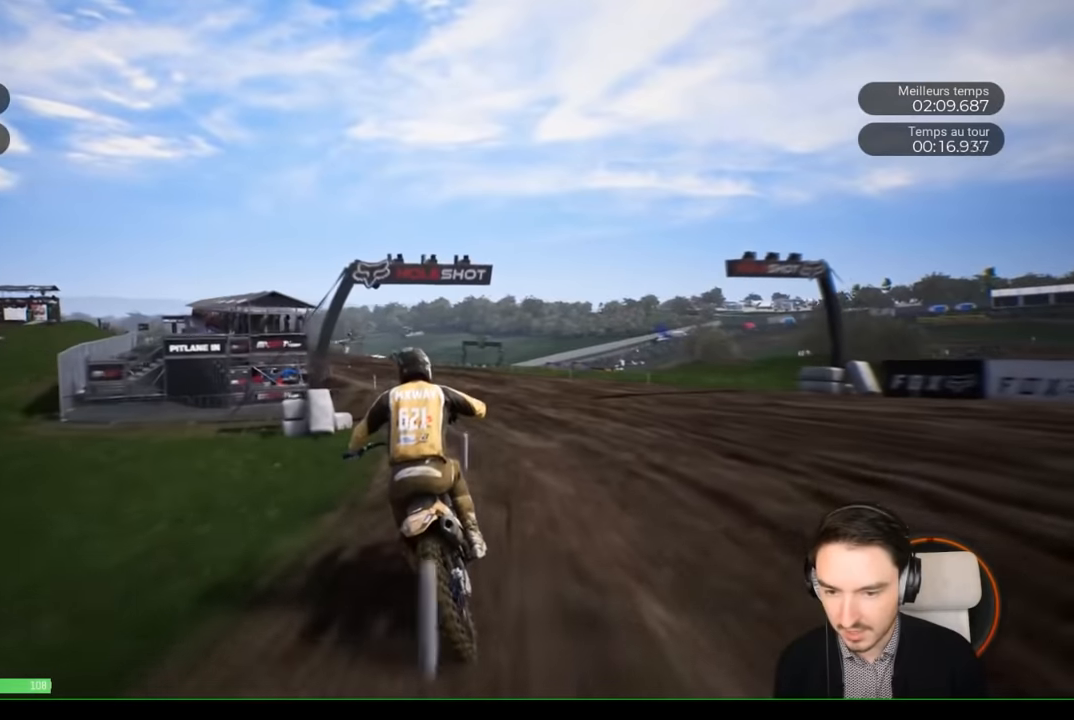
{"buttons": ["R2"], "left_stick": "center", "right_stick": "center", "events": [[317, "left_stick", "center"]]}
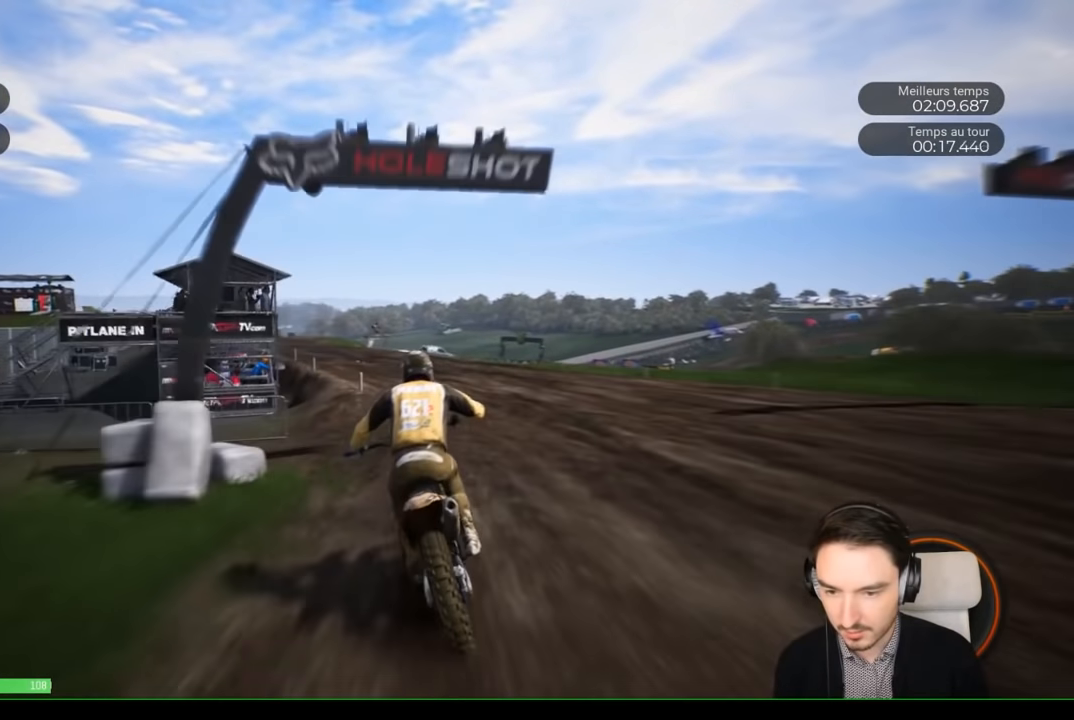
{"buttons": ["R2"], "left_stick": "left", "right_stick": "center", "events": [[17, "left_stick", "left"]]}
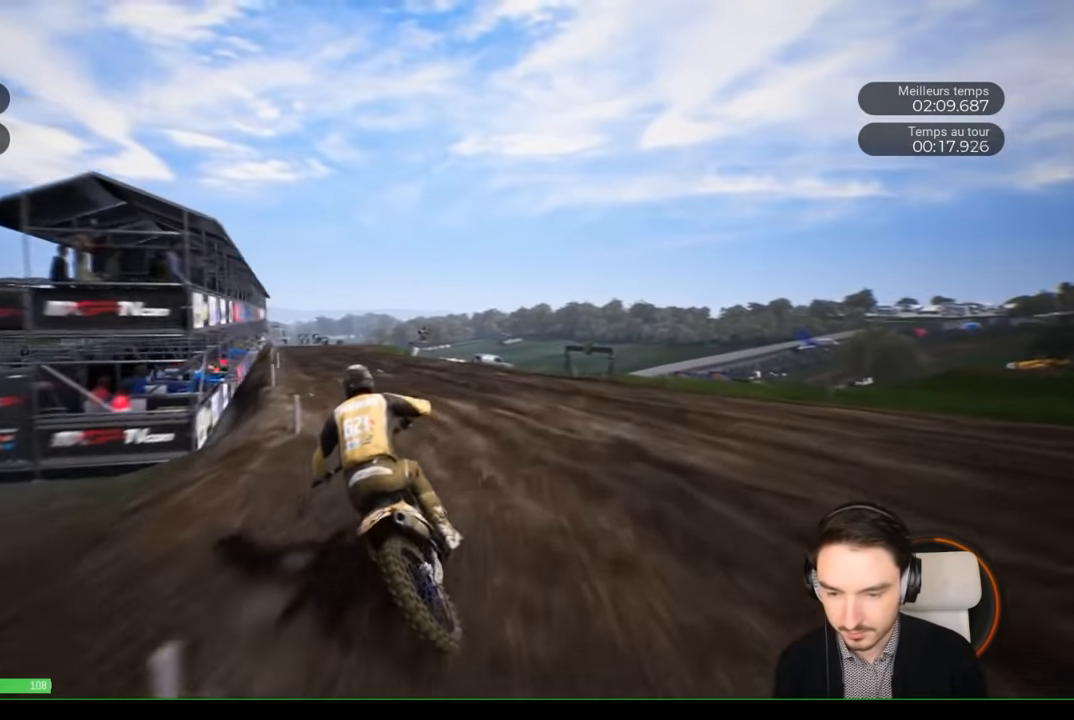
{"buttons": ["R2"], "left_stick": "left", "right_stick": "center", "events": []}
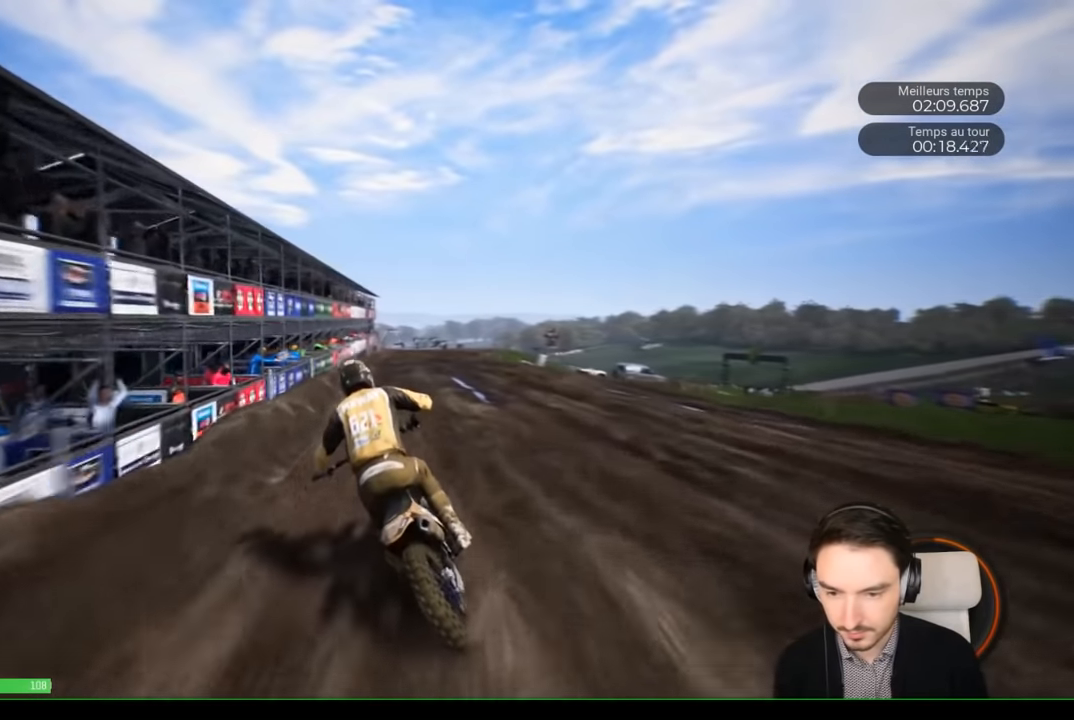
{"buttons": ["R2"], "left_stick": "center", "right_stick": "center", "events": [[17, "left_stick", "center"], [317, "left_stick", "left"], [483, "left_stick", "center"]]}
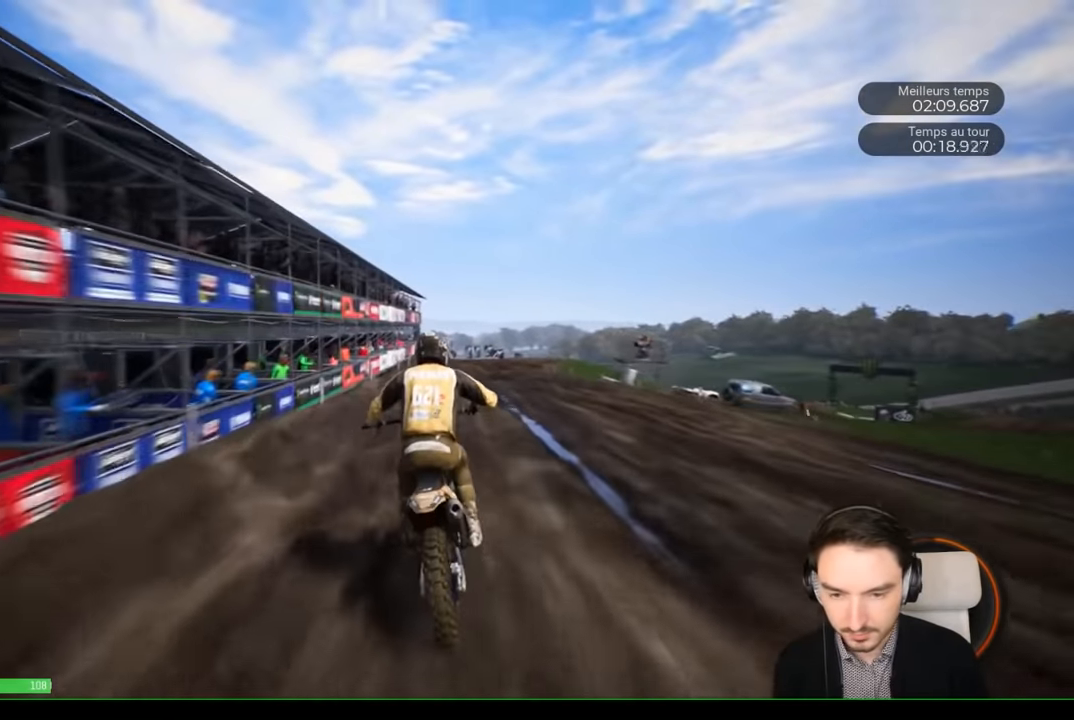
{"buttons": ["R2"], "left_stick": "right", "right_stick": "center", "events": [[133, "left_stick", "right"]]}
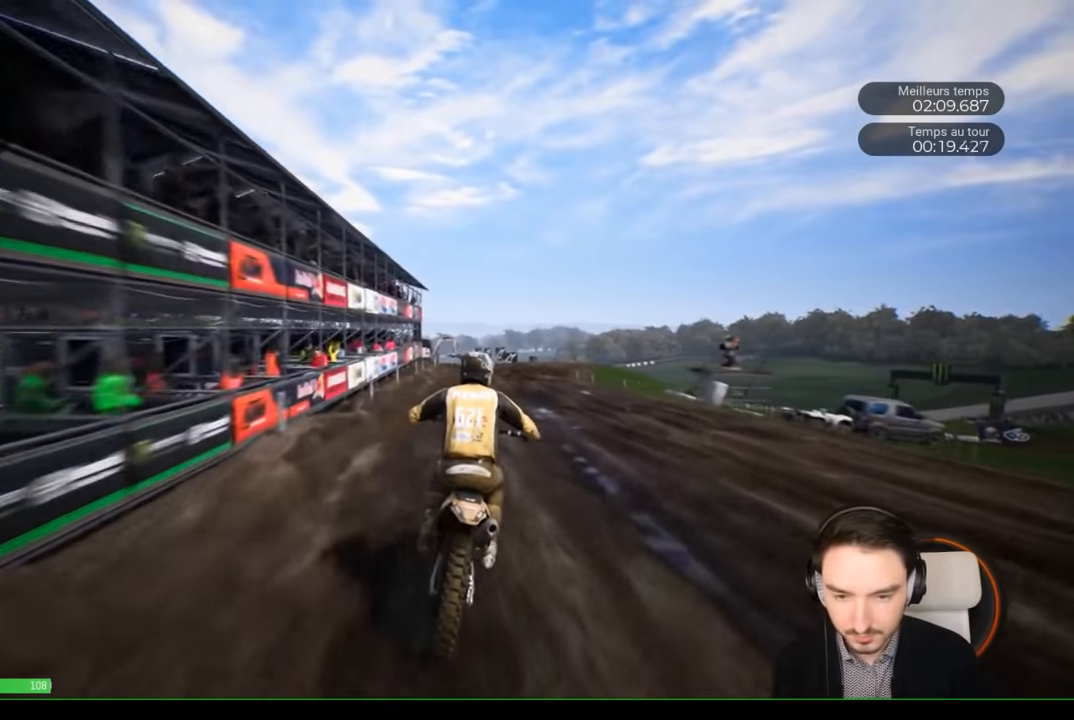
{"buttons": ["R2"], "left_stick": "right", "right_stick": "center", "events": [[317, "left_stick", "center"], [400, "left_stick", "right"]]}
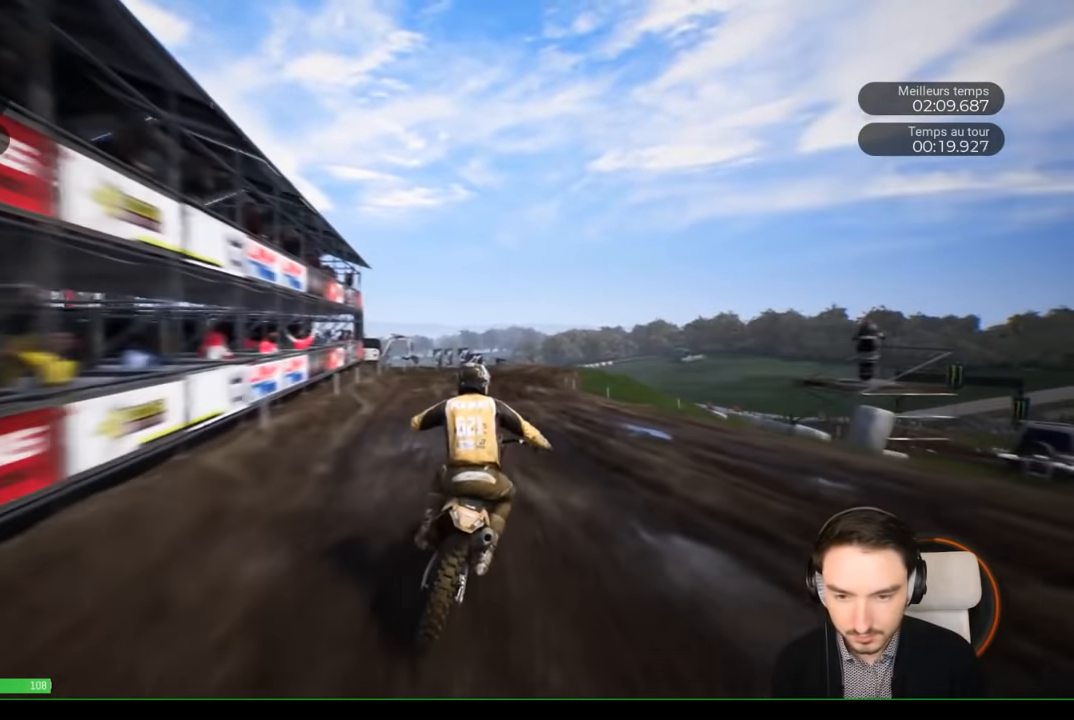
{"buttons": ["R2"], "left_stick": "right", "right_stick": "center", "events": []}